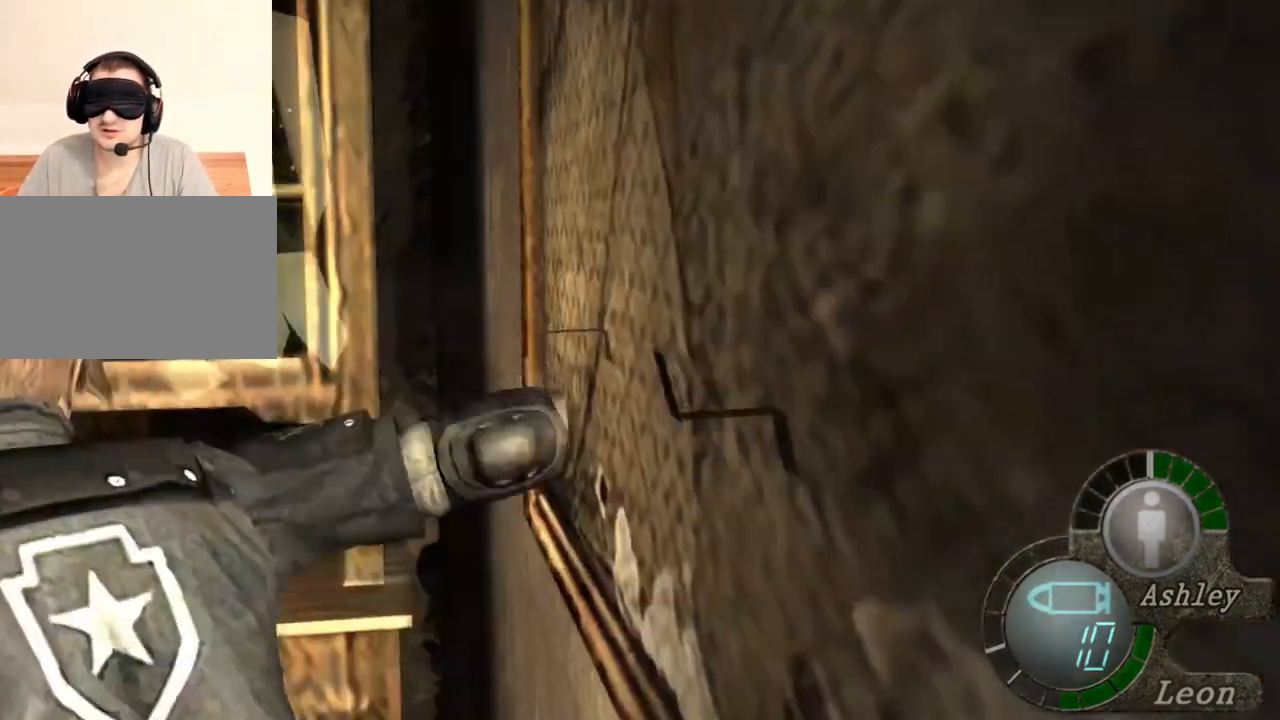
Gameplay with keyboard and mouse; each line is a JSON object with the keys and mouse buttons held at the frame after it. "events" lists presses ("down") and releases ("up") of "1", "2", "3", "4", "5", "a", "alt", "b", "c", "ctrl", "d", "e", "f", "g", "q", "r", "s", "shift", "space", "t", "tab", "tilde", "v", "w", "x", "z", "mouse_left", "mouse_wheel", "mouse_right", "mouse_mb4" and "mouse_mb5" between this image and that frame as [ms after this image, input, new state], when the widget could be followed in between. "mouse_left", "mouse_wheel", "mouse_right", "mouse_mb4", "mouse_mb5" = the "left", "wheel", "right", "mb4", "mb5" buttons of the "mouse" list. No other keys are recorded. "wheel" means that the mouse wheel is clicked or scrolled. Mouse movement is not recorded.
{"keys": [], "mouse": [], "events": [[383, "mouse_left", "up"], [450, "space", "up"]]}
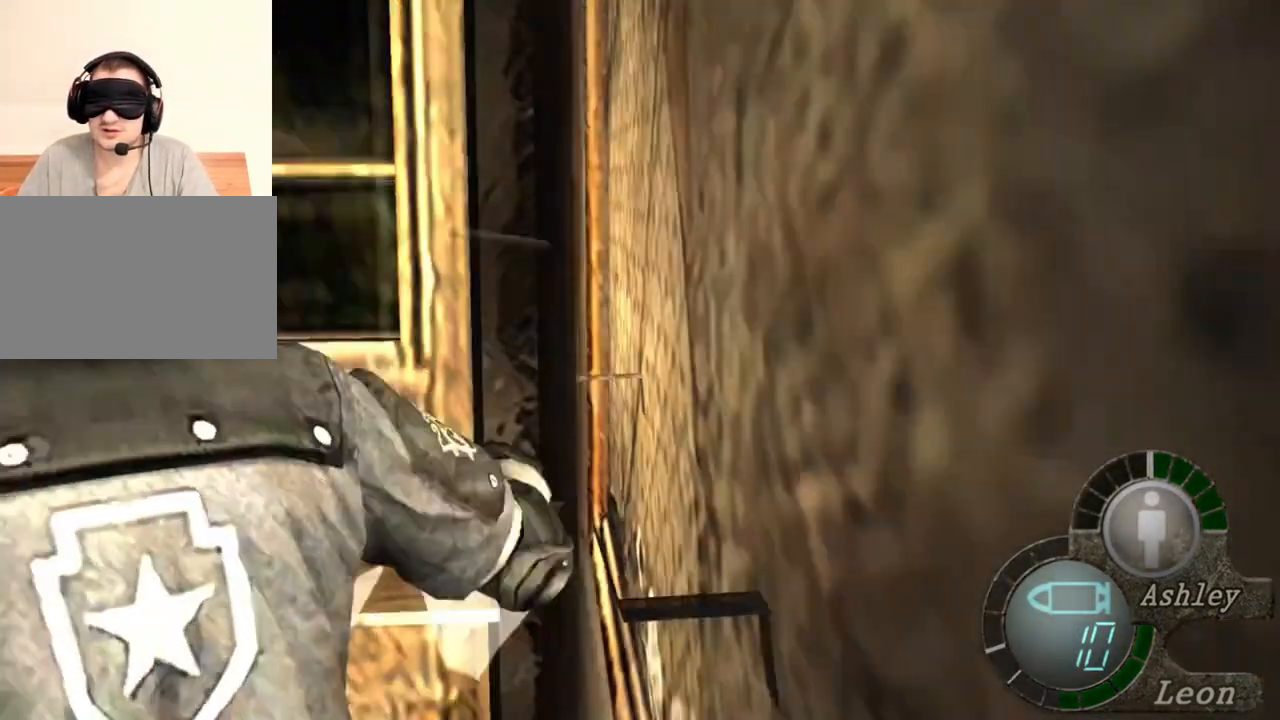
{"keys": ["e", "w"], "mouse": [], "events": [[17, "w", "down"], [150, "e", "down"], [383, "e", "up"], [417, "e", "down"]]}
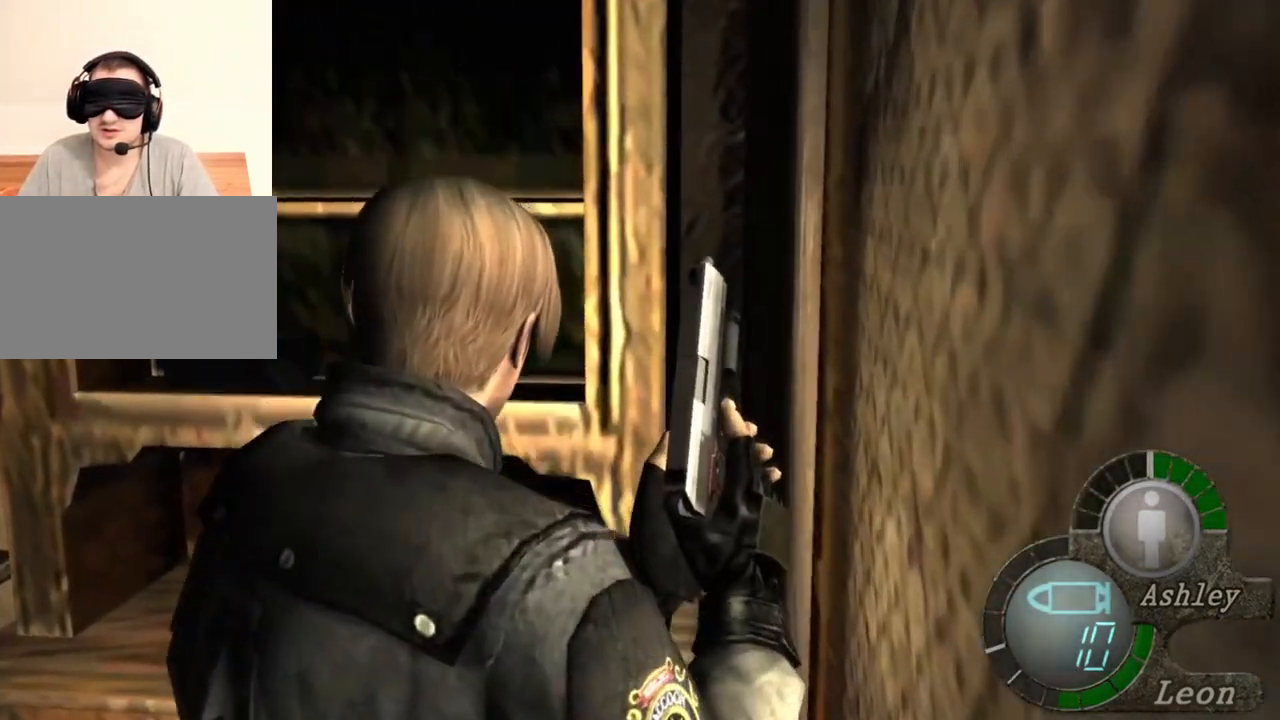
{"keys": ["w"], "mouse": [], "events": [[17, "e", "up"], [83, "e", "down"], [250, "e", "up"], [383, "e", "down"], [483, "e", "up"]]}
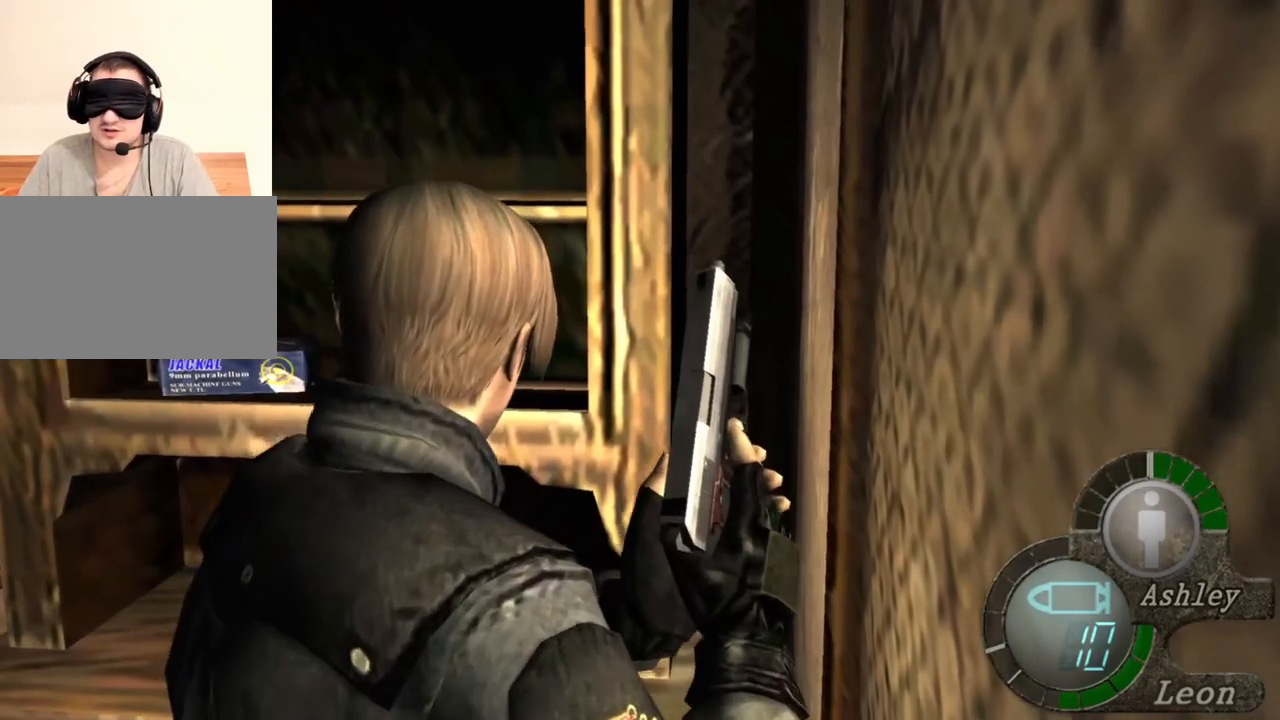
{"keys": ["a", "w"], "mouse": [], "events": [[183, "a", "down"], [317, "e", "down"], [450, "e", "up"]]}
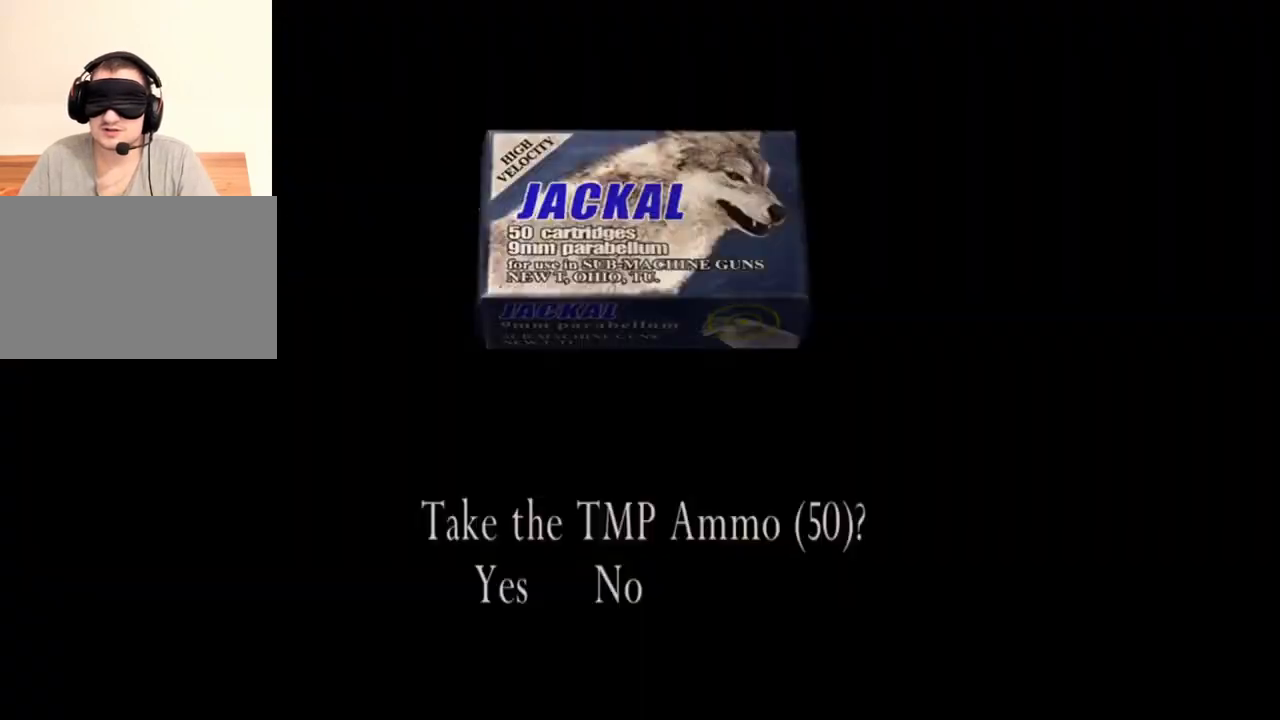
{"keys": ["e", "w"], "mouse": [], "events": [[17, "e", "down"], [117, "e", "up"], [217, "e", "down"], [250, "a", "up"], [350, "e", "up"], [417, "e", "down"]]}
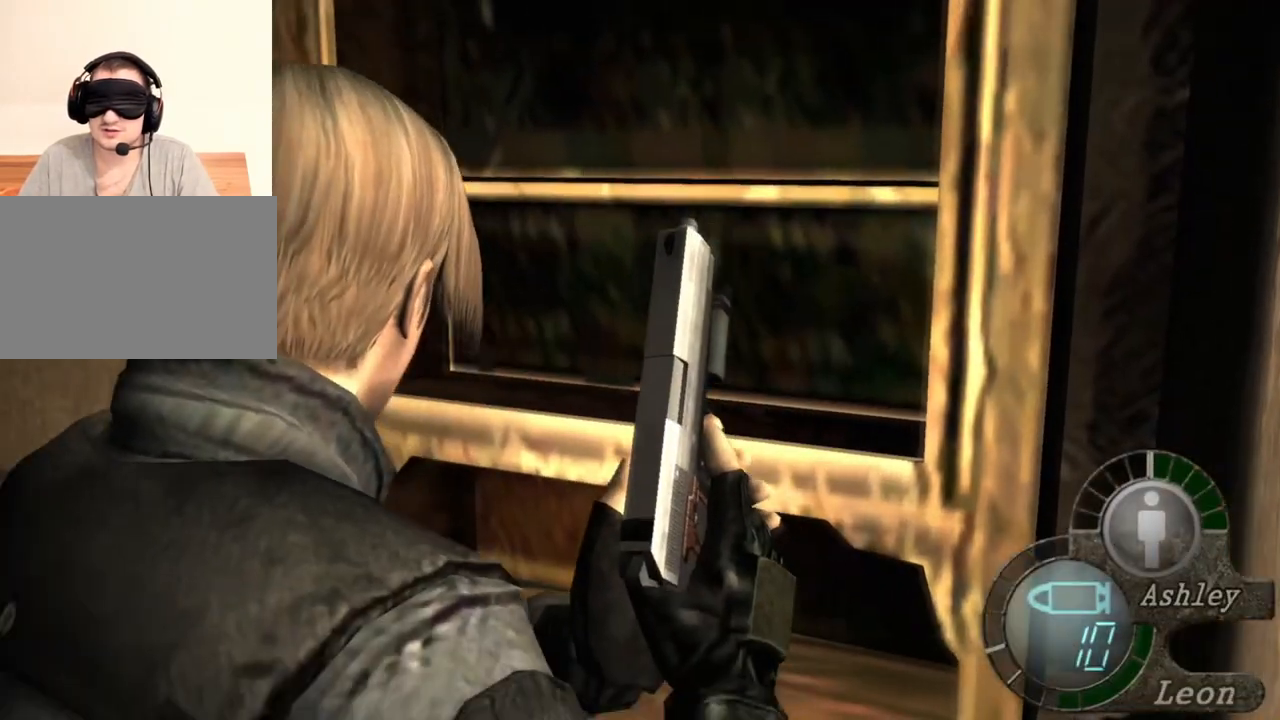
{"keys": [], "mouse": [], "events": [[83, "e", "up"], [150, "w", "up"]]}
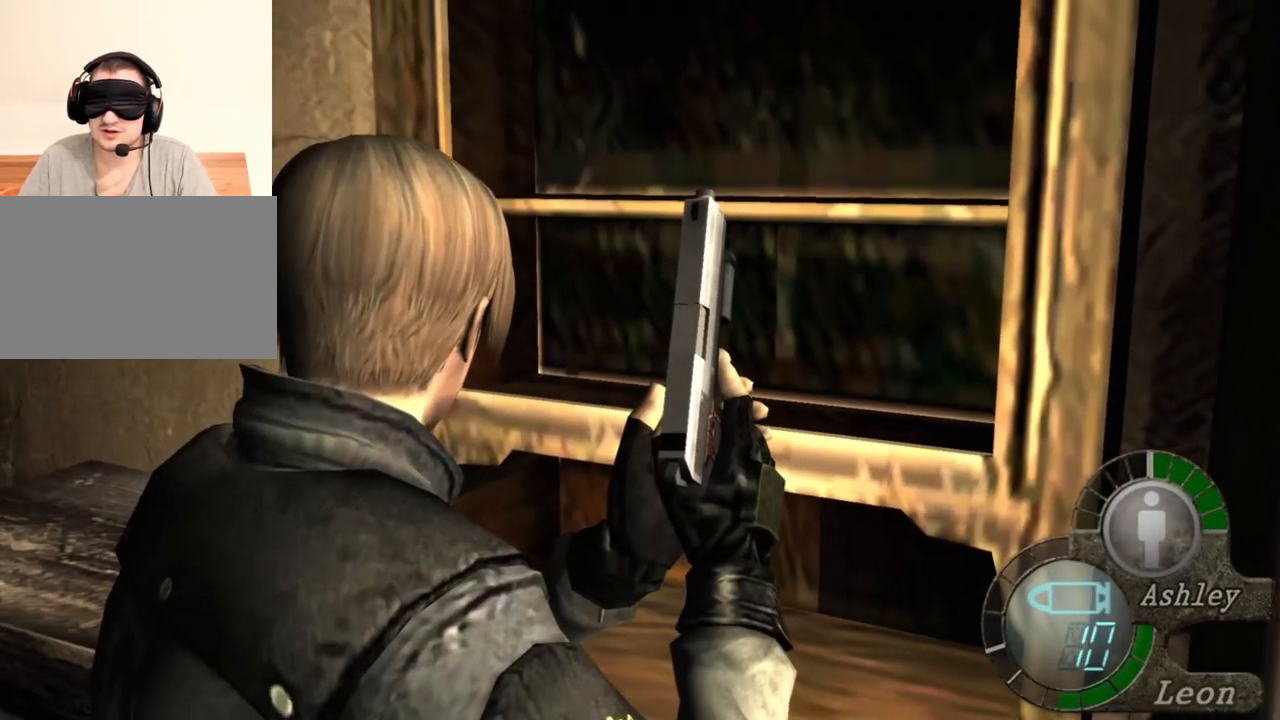
{"keys": [], "mouse": [], "events": []}
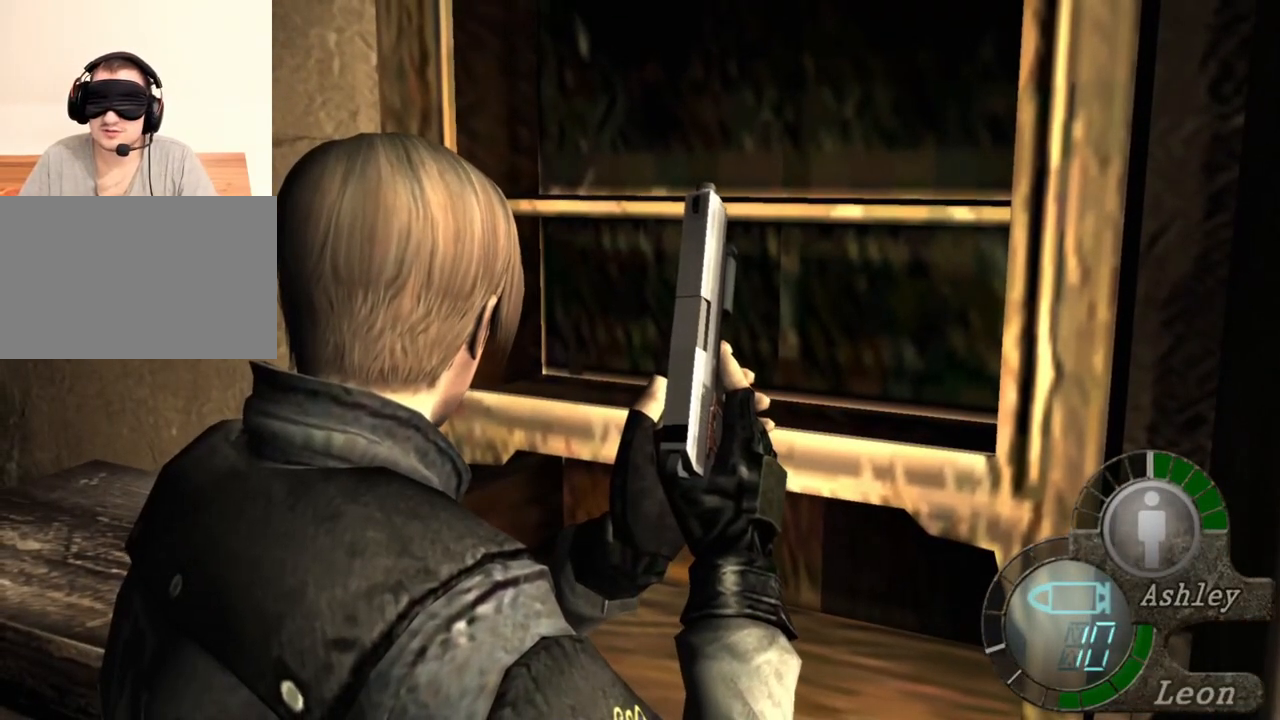
{"keys": [], "mouse": [], "events": []}
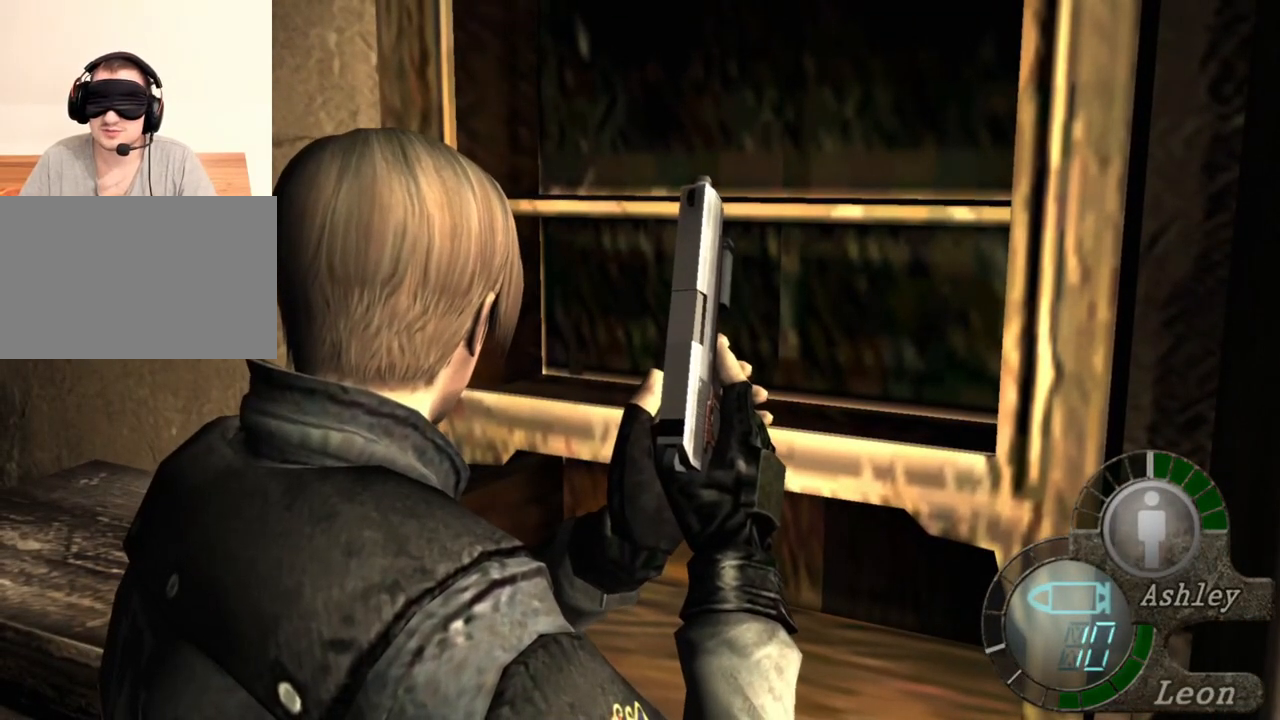
{"keys": [], "mouse": [], "events": []}
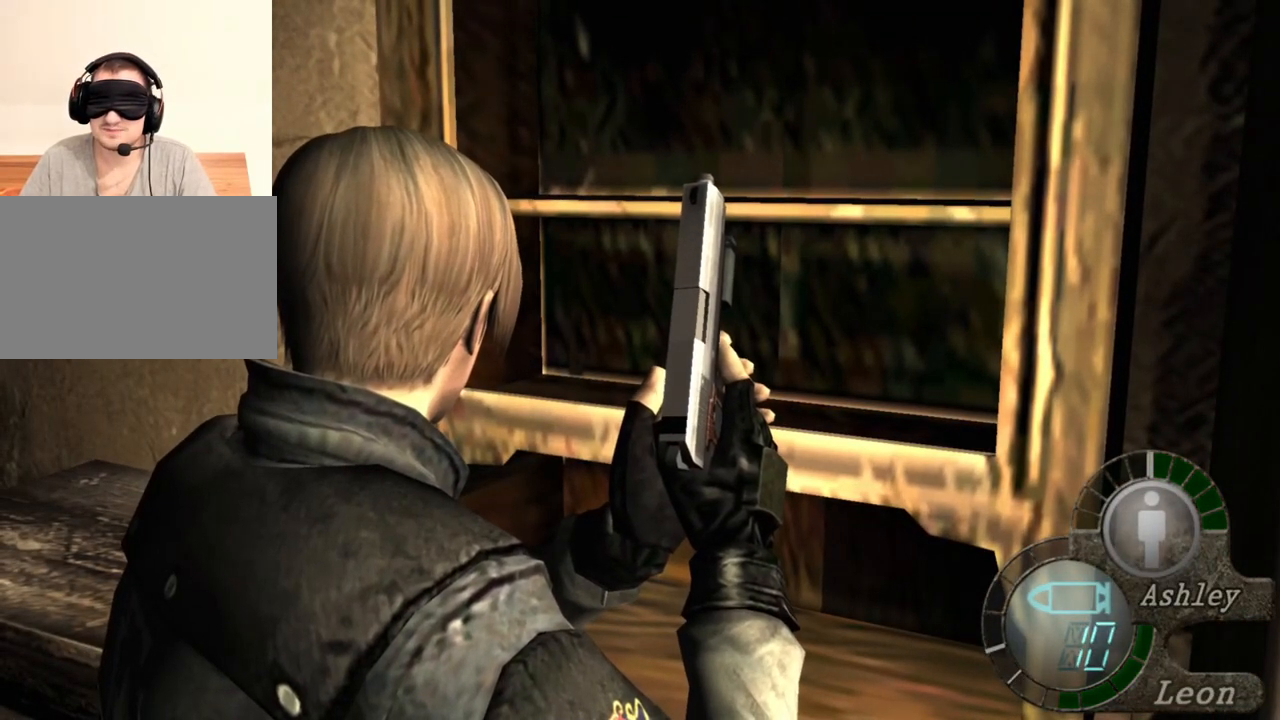
{"keys": [], "mouse": [], "events": []}
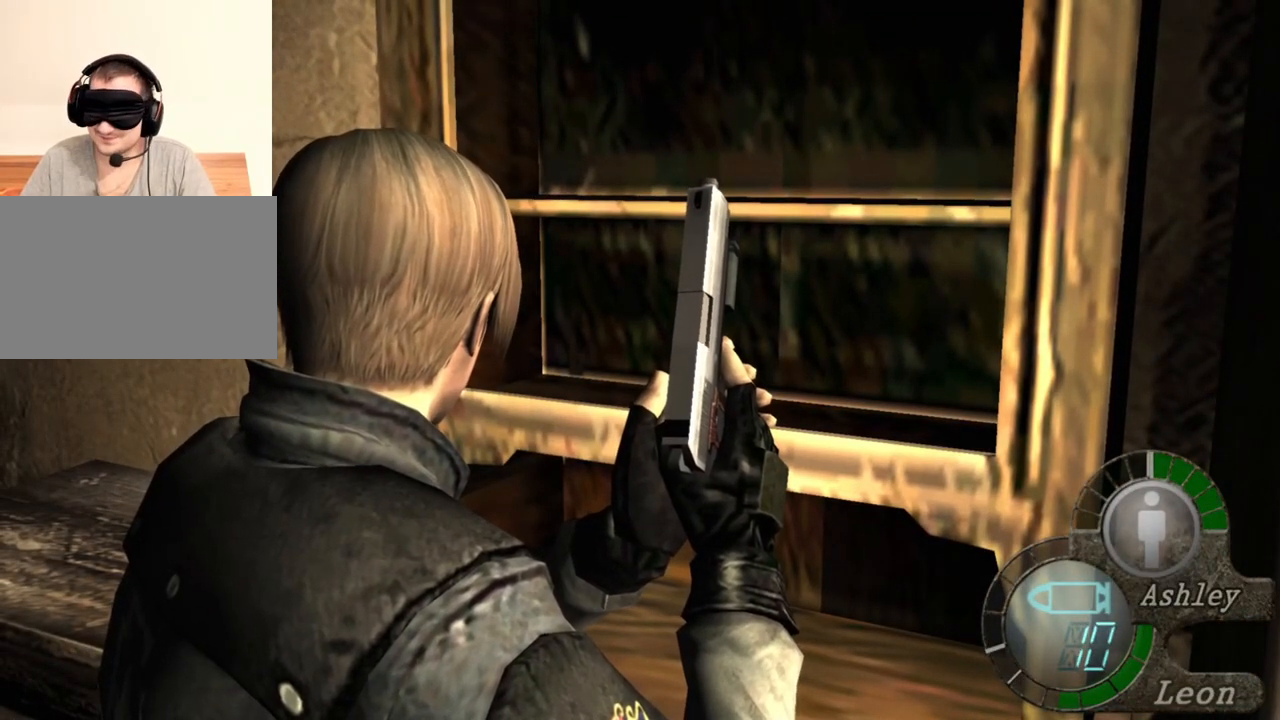
{"keys": [], "mouse": [], "events": []}
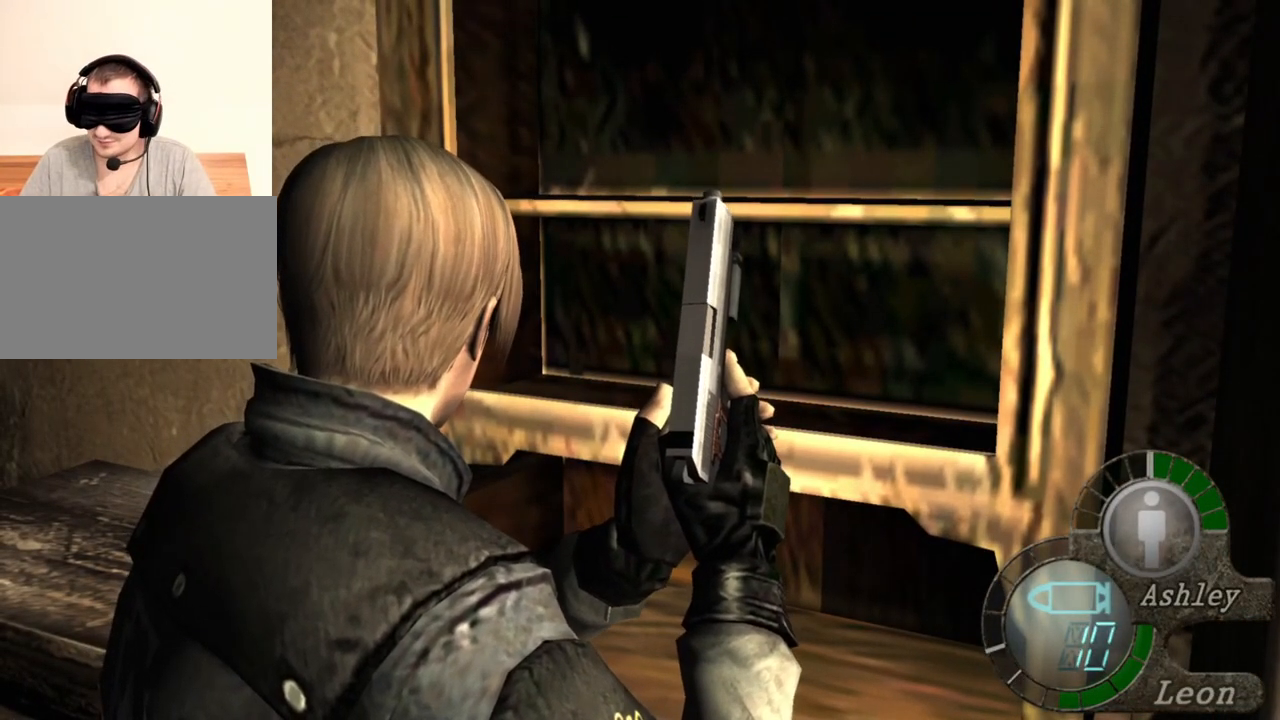
{"keys": [], "mouse": [], "events": []}
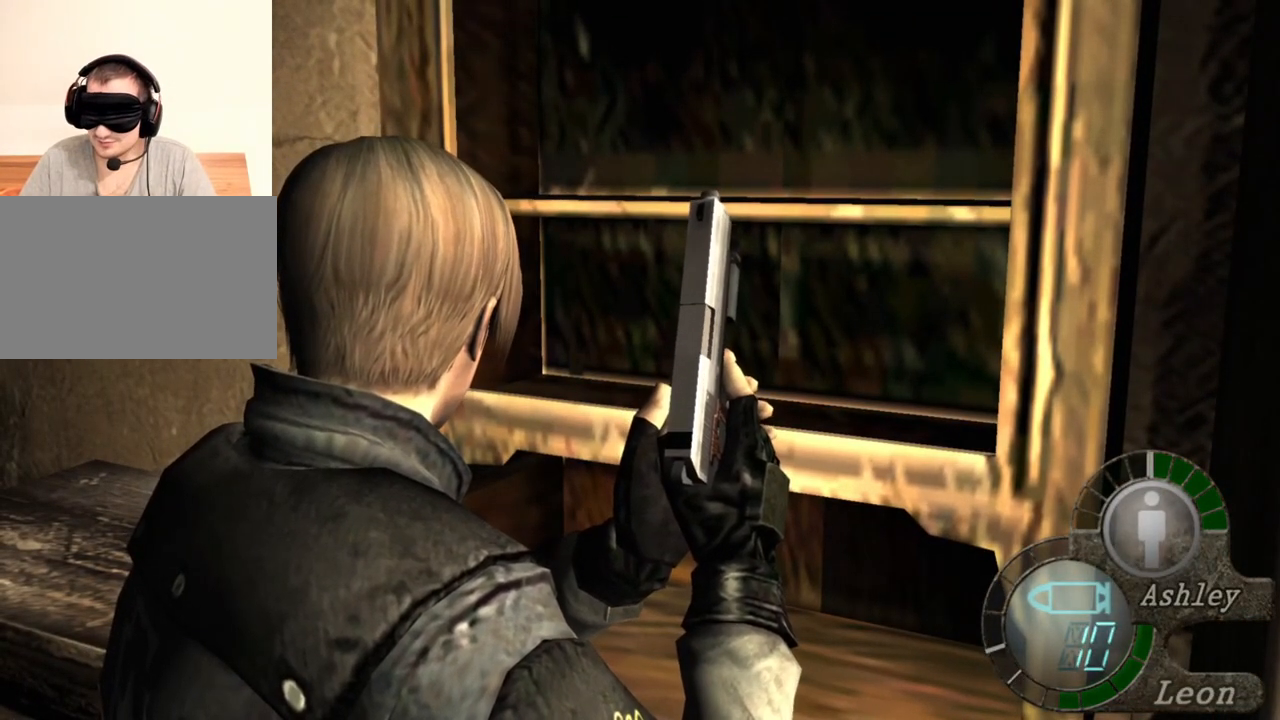
{"keys": [], "mouse": ["right"], "events": [[483, "mouse_right", "down"]]}
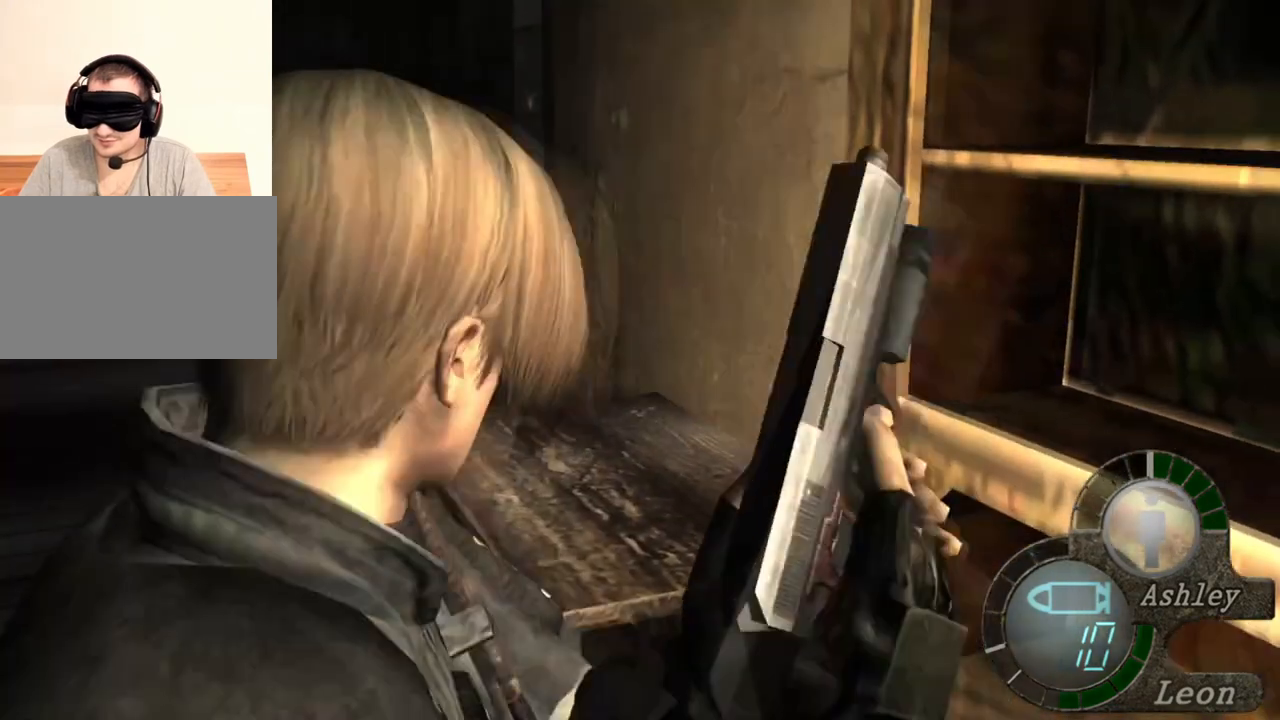
{"keys": [], "mouse": [], "events": [[83, "mouse_right", "up"]]}
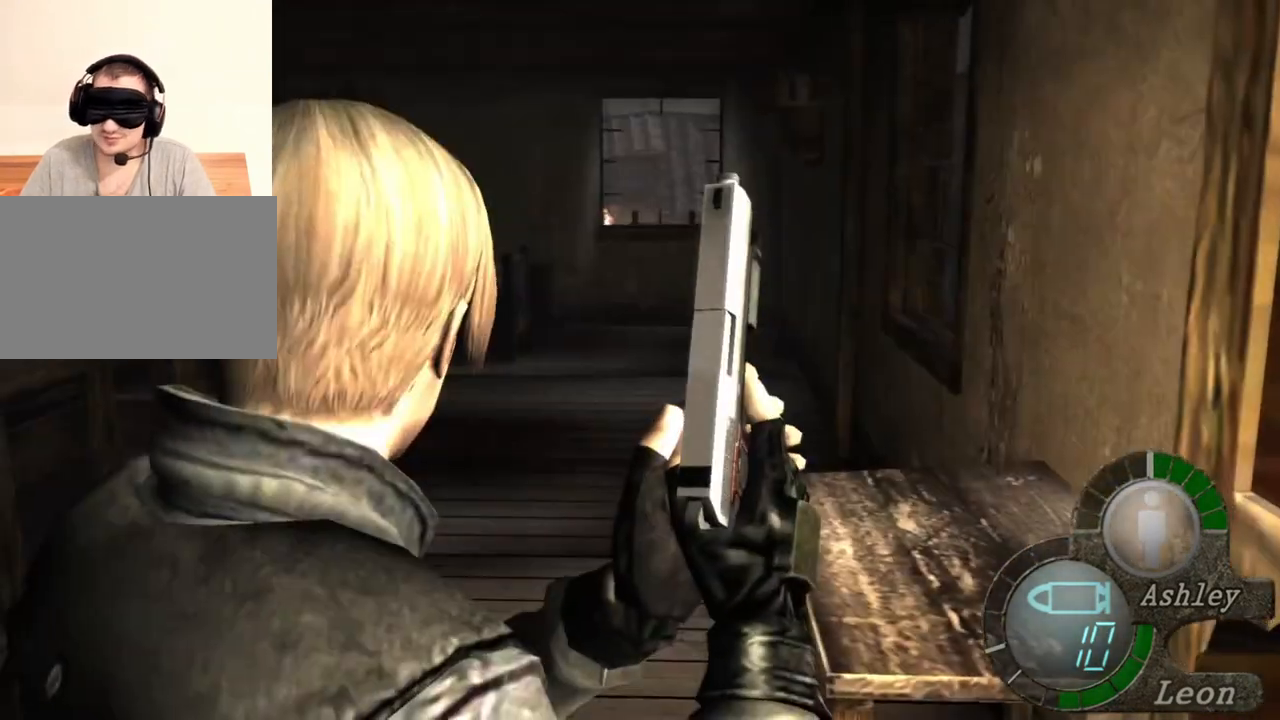
{"keys": [], "mouse": [], "events": []}
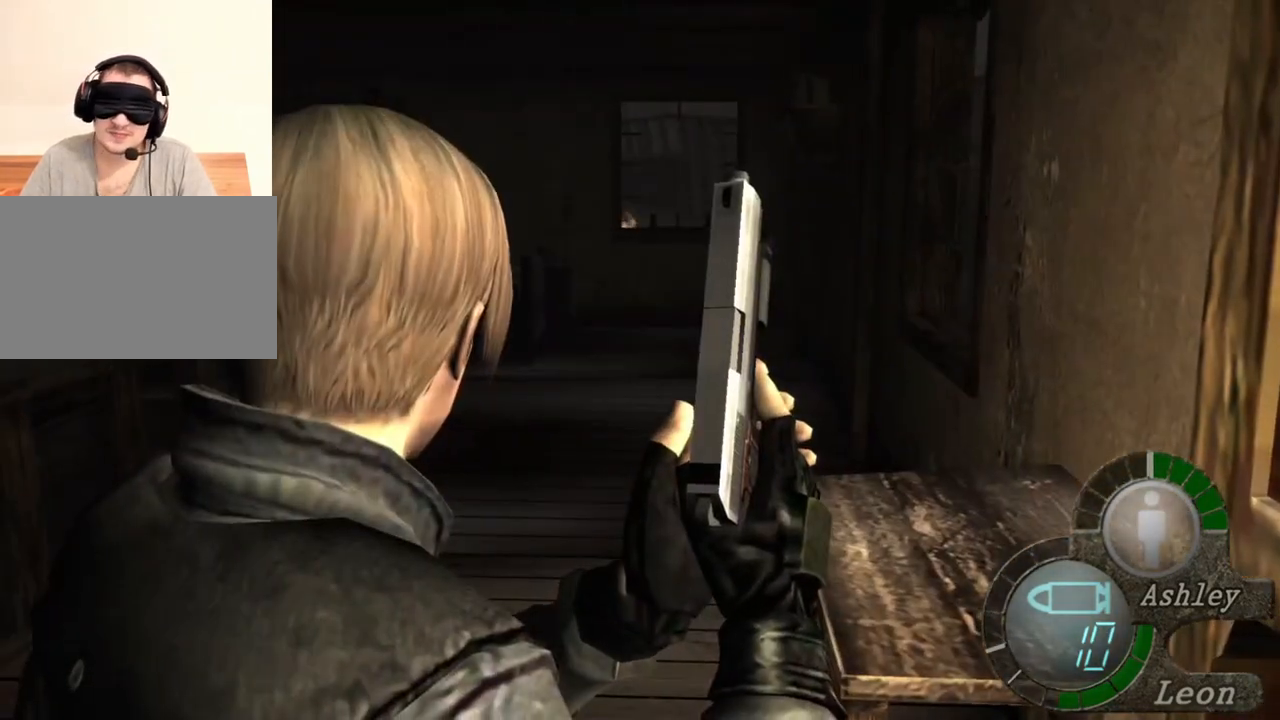
{"keys": [], "mouse": [], "events": []}
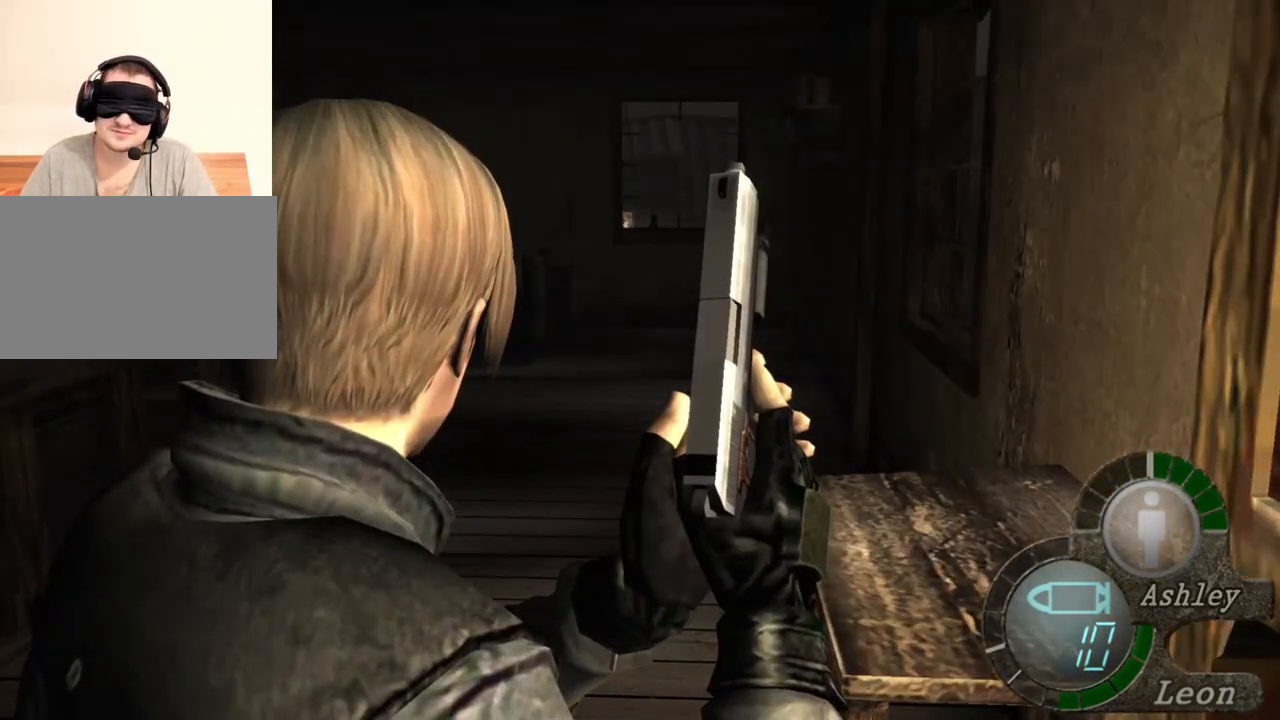
{"keys": ["a"], "mouse": [], "events": [[117, "a", "down"], [217, "a", "up"], [317, "a", "down"], [417, "a", "up"], [450, "a", "down"]]}
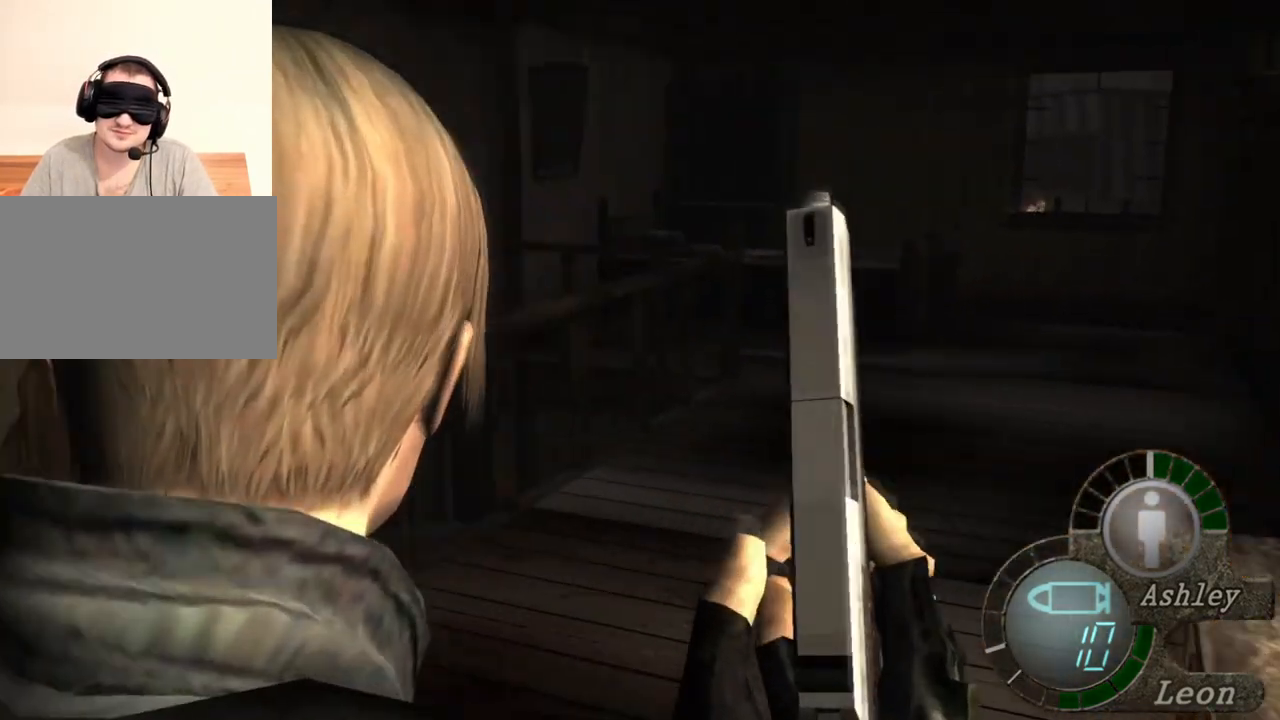
{"keys": [], "mouse": [], "events": [[50, "a", "up"]]}
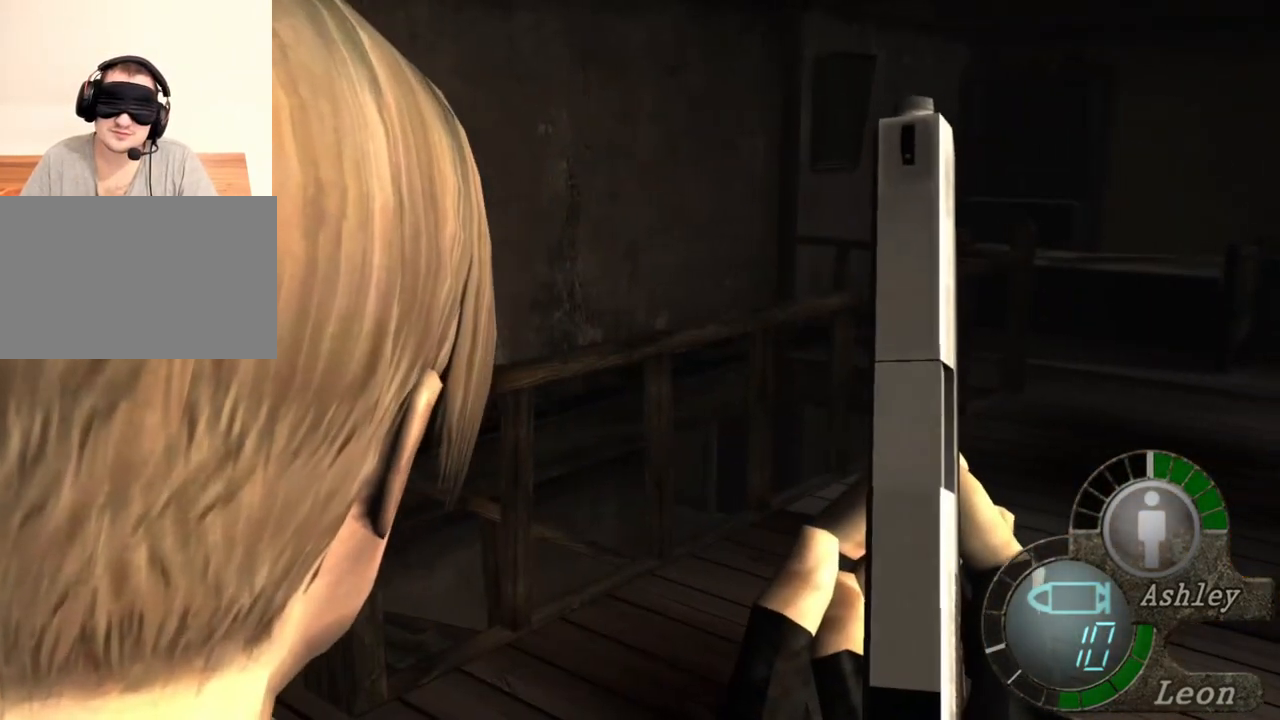
{"keys": [], "mouse": [], "events": []}
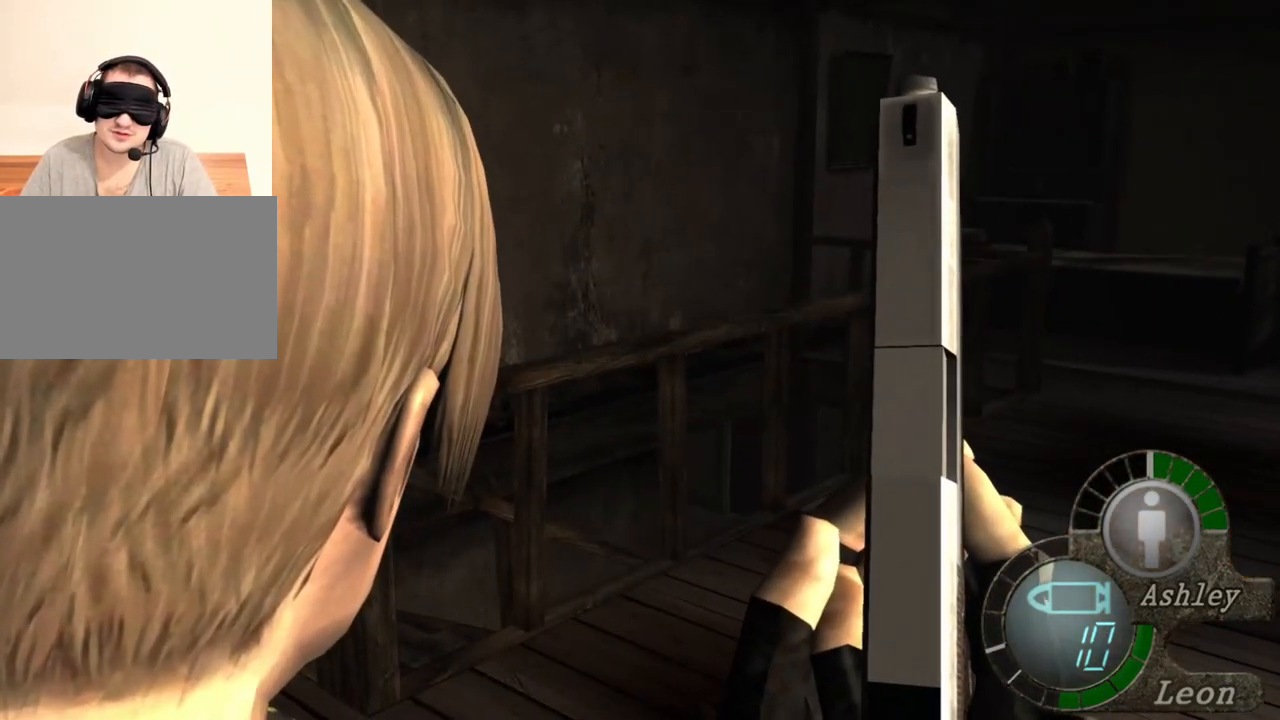
{"keys": [], "mouse": [], "events": []}
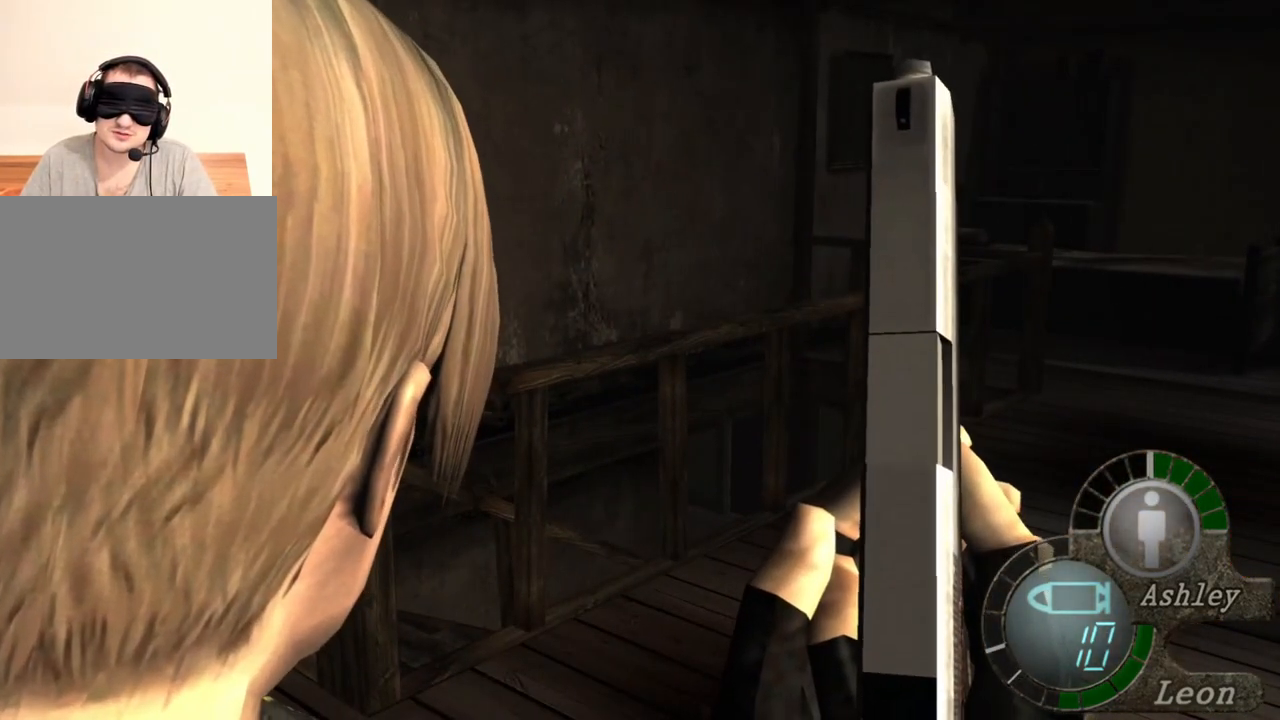
{"keys": [], "mouse": [], "events": []}
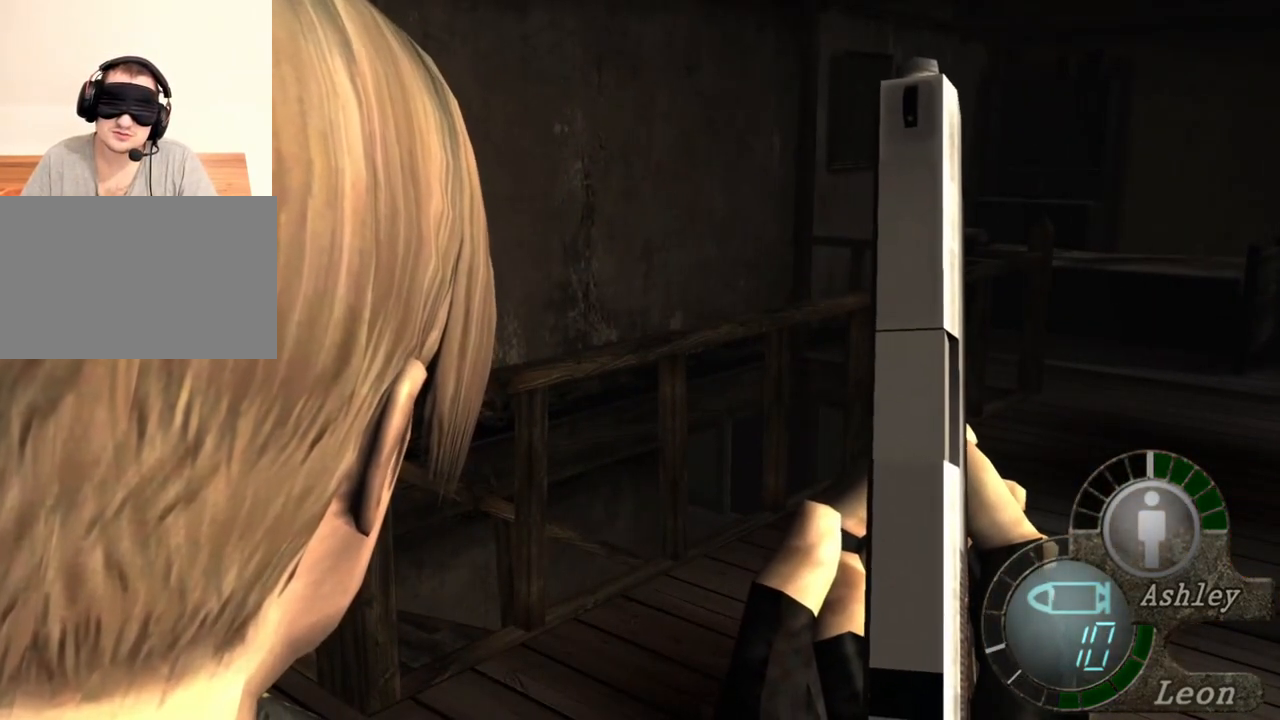
{"keys": [], "mouse": [], "events": []}
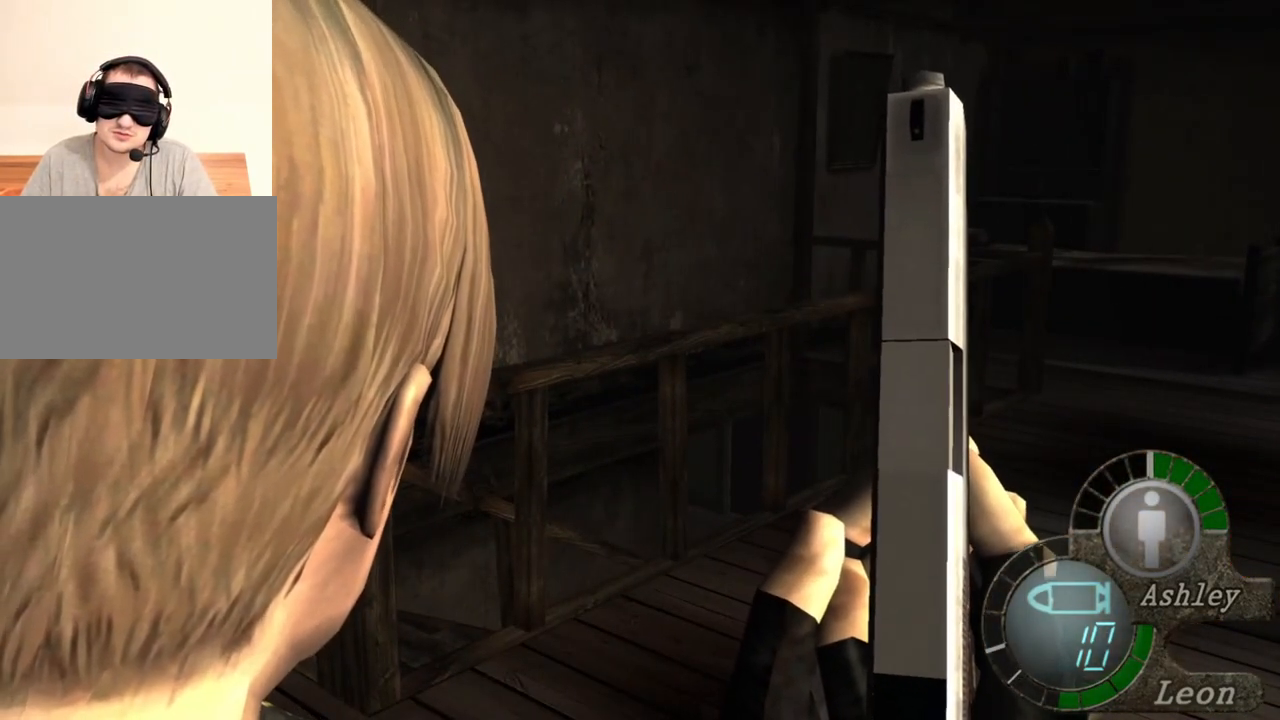
{"keys": [], "mouse": [], "events": []}
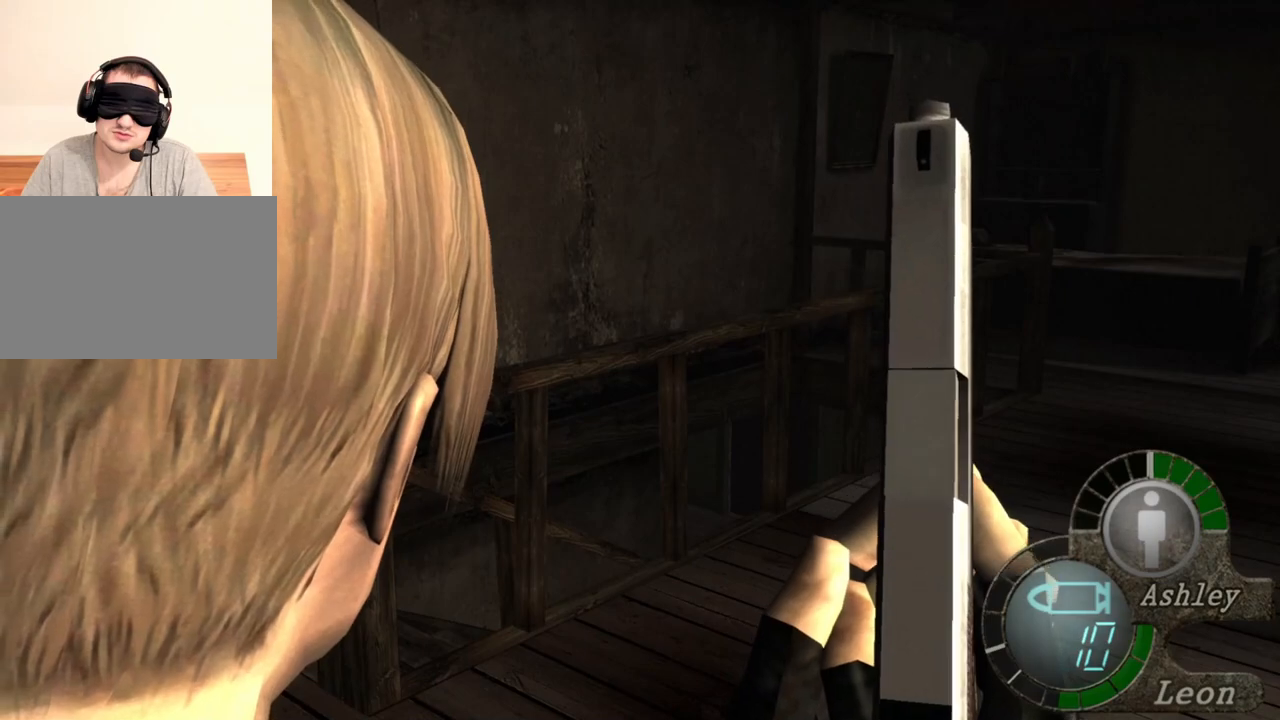
{"keys": ["w"], "mouse": [], "events": [[117, "w", "down"]]}
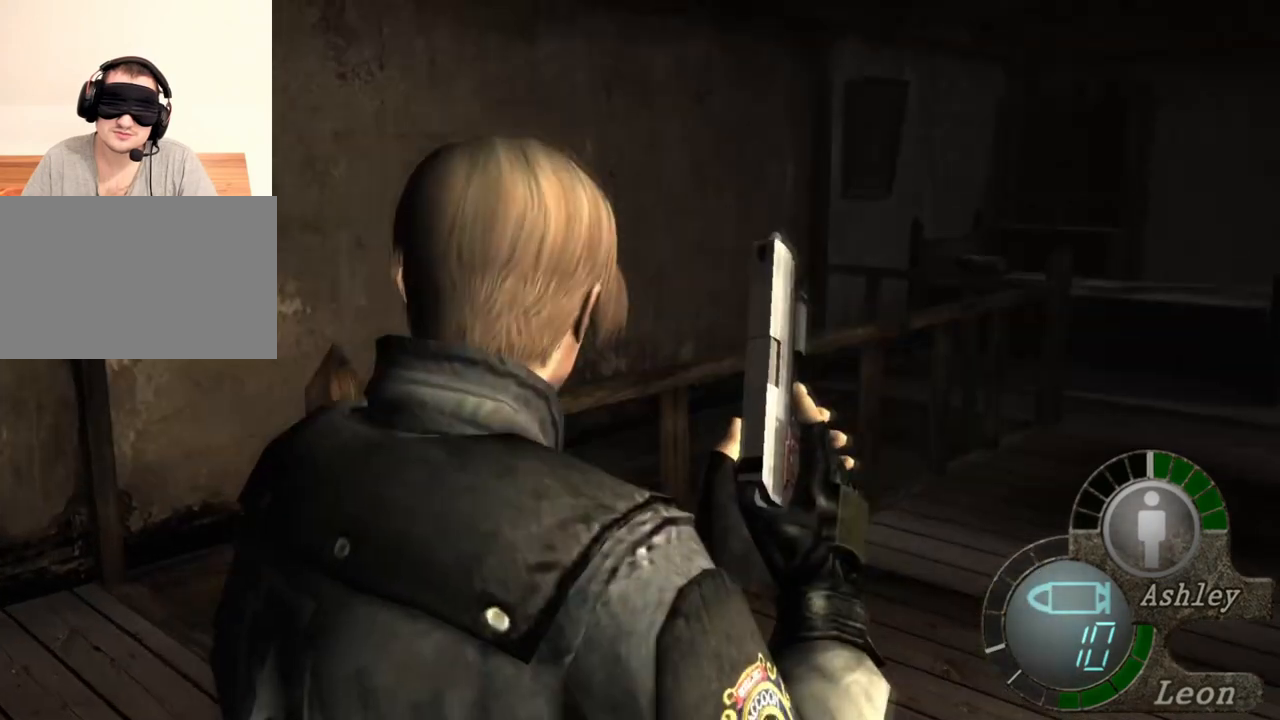
{"keys": ["w"], "mouse": [], "events": []}
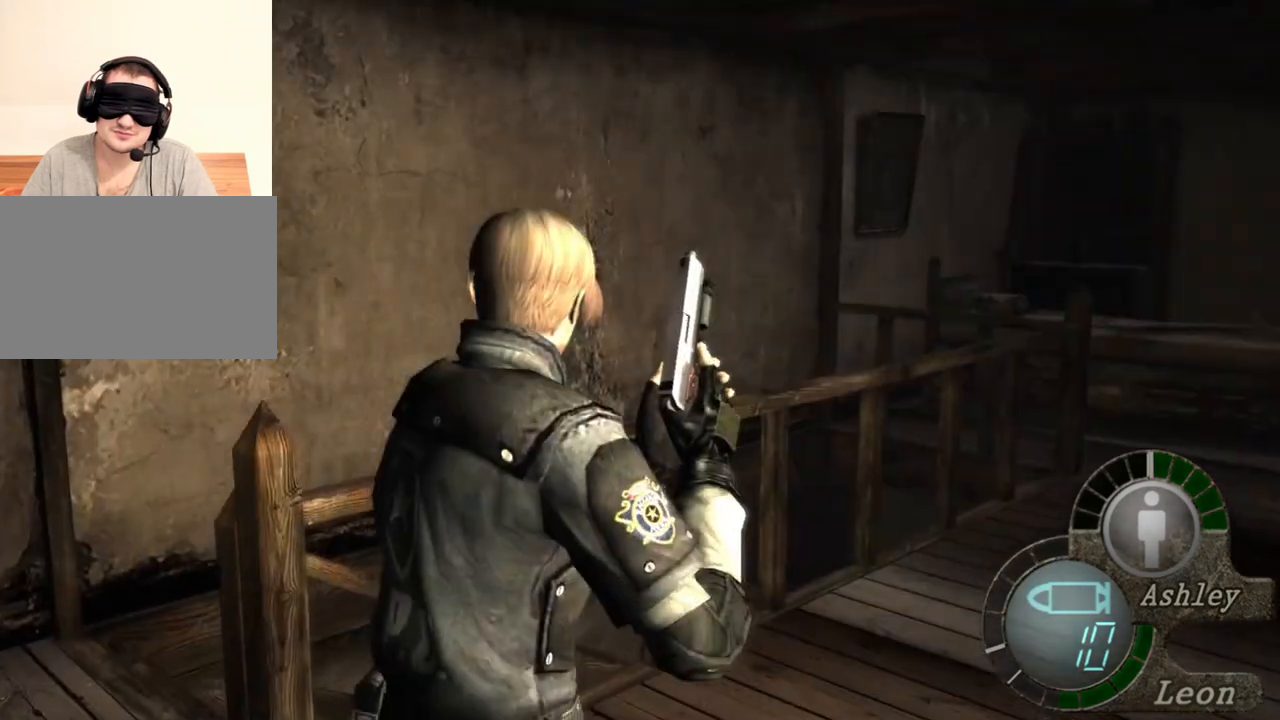
{"keys": [], "mouse": [], "events": [[450, "w", "up"]]}